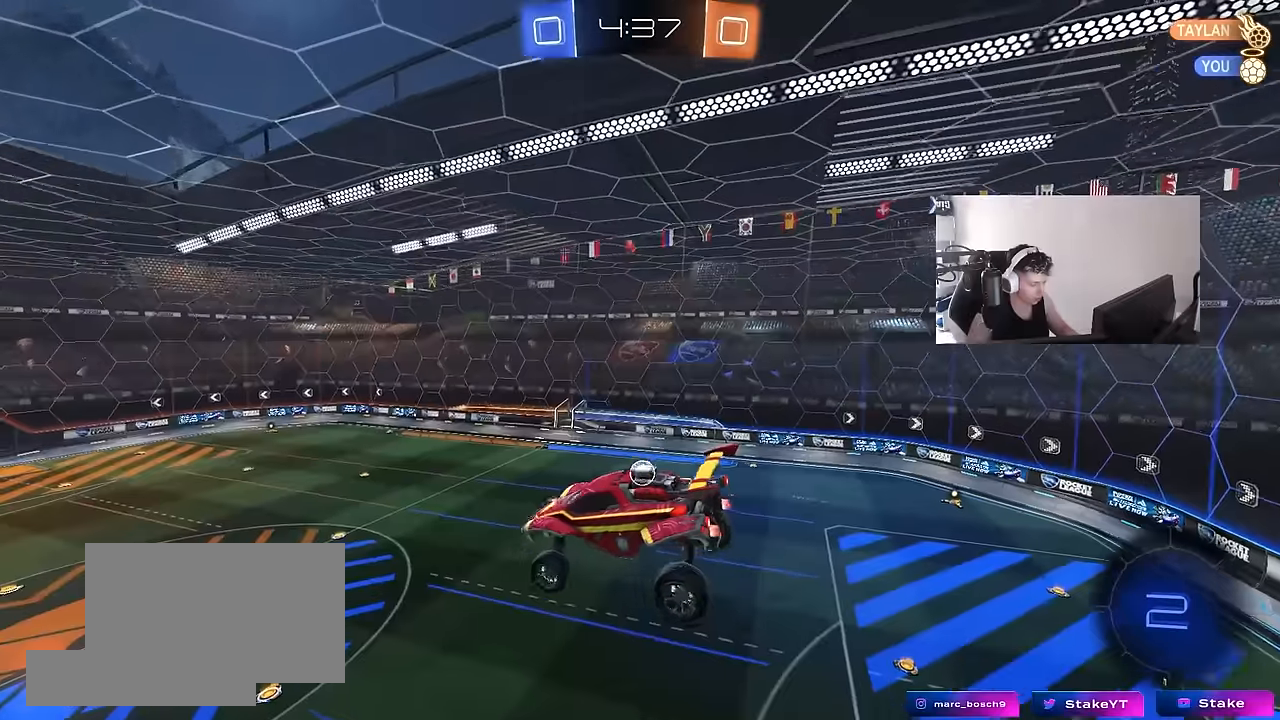
Gameplay with keyboard and mouse; each line is a JSON object with the keys and mouse buttons held at the frame after it. "events" lists presses ("down") and releases ("up") of "1", "2", "3", "4", "5", "a", "alt", "c", "caps_lock", "ctrl", "d", "e", "f", "g", "q", "r", "s", "shift", "space", "t", "tab", "v", "w", "x", "z", "mouse_left", "mouse_wheel" and "mouse_right" between this image and that frame as [ms after this image, input, new state], when the widget could be followed in between. "mouse_left", "mouse_wheel", "mouse_right" = the "left", "wheel", "right" buttons of the "mouse" list. No other keys are recorded. "wheel" means that the mouse wheel is clicked or scrolled. "mouse_move" is the direction in which the mouse moves at that frame (one of eight, or "still"), when it could be read.
{"keys": [], "mouse": [], "mouse_move": "still", "events": [[100, "d", "down"], [150, "s", "down"], [183, "shift", "down"], [233, "d", "up"], [233, "s", "up"], [233, "shift", "up"]]}
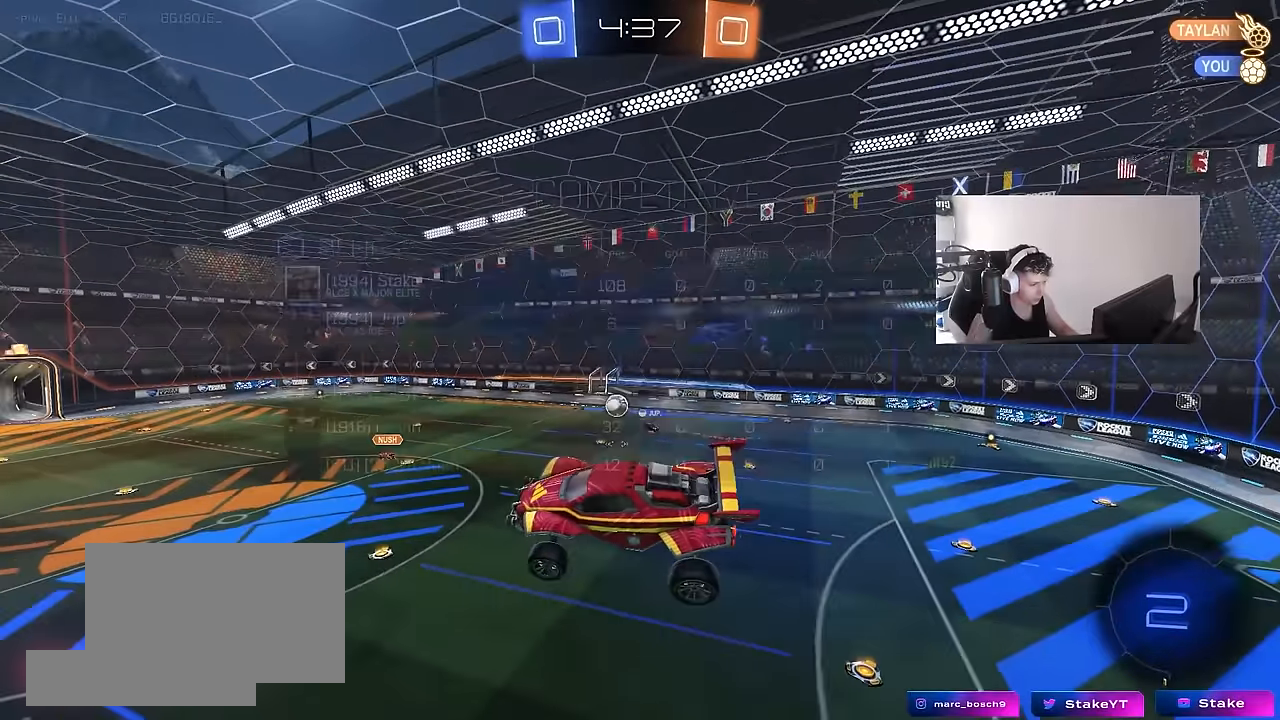
{"keys": ["a", "w"], "mouse": [], "mouse_move": "still", "events": [[16, "tab", "down"], [400, "tab", "up"], [433, "w", "down"], [483, "a", "down"]]}
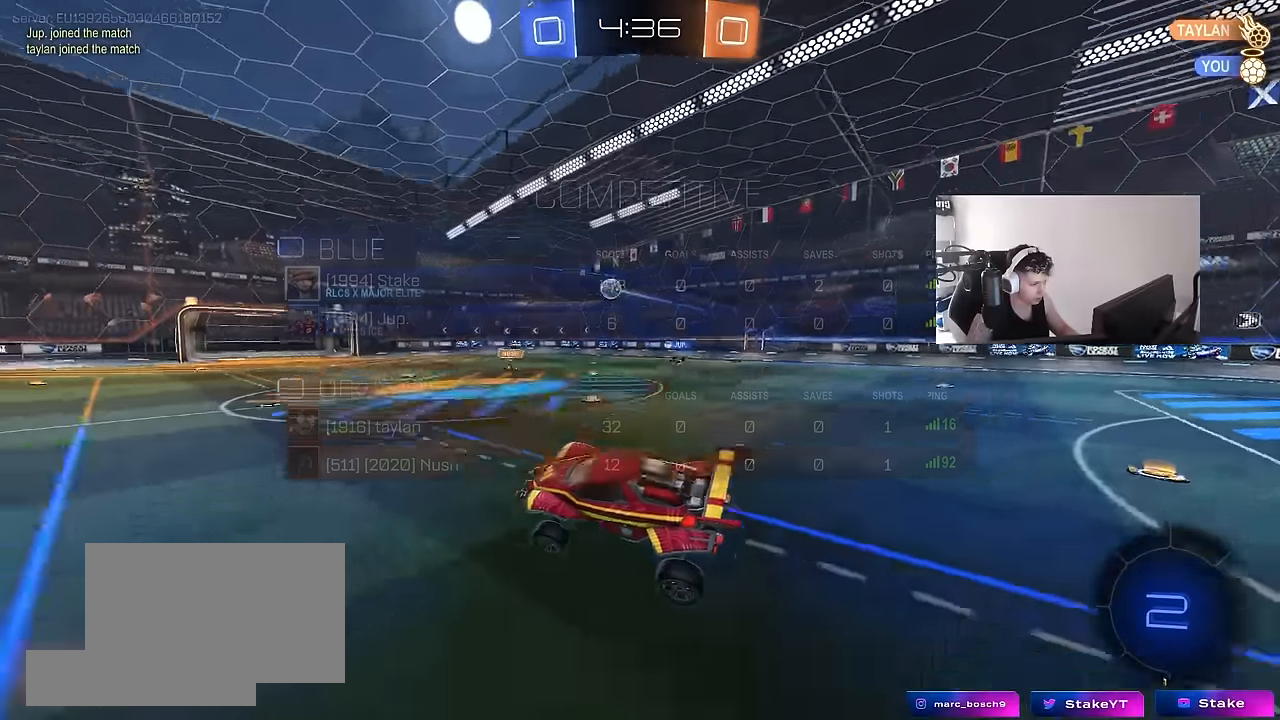
{"keys": ["d", "w"], "mouse": [], "mouse_move": "still", "events": [[166, "space", "down"], [316, "space", "up"], [450, "a", "up"], [450, "d", "down"]]}
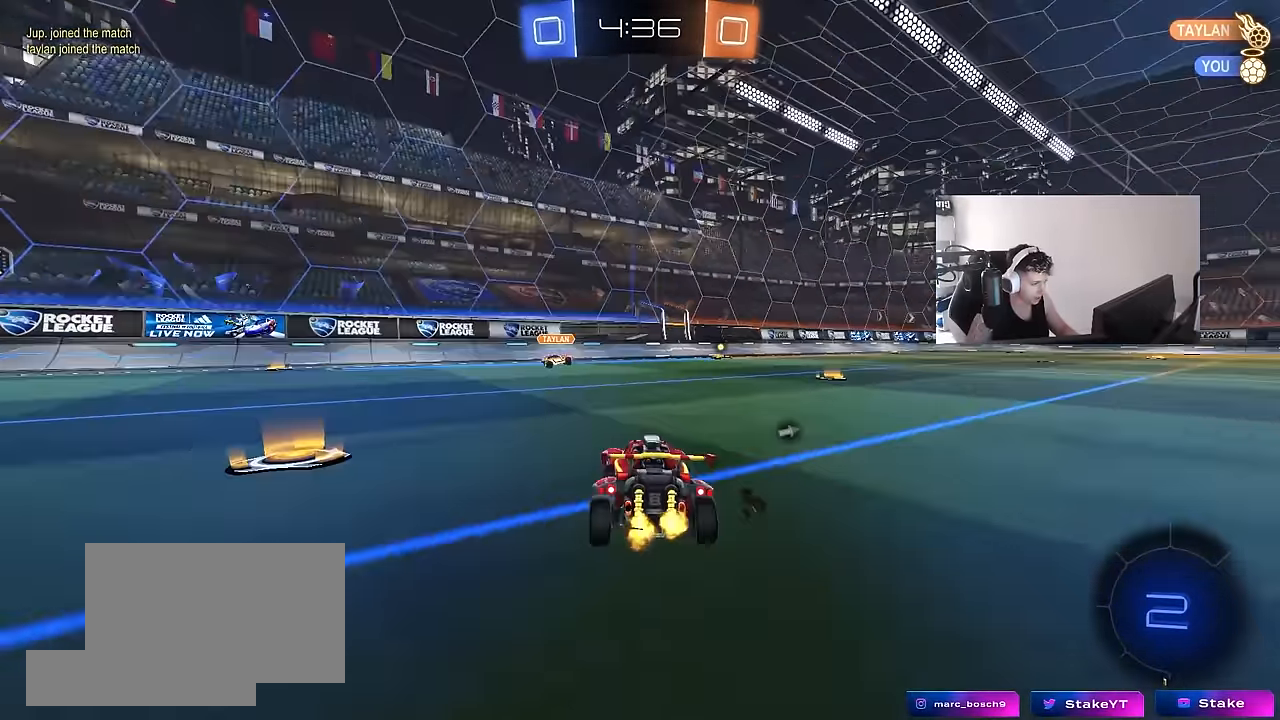
{"keys": ["w"], "mouse": [], "mouse_move": "still", "events": [[150, "space", "down"], [283, "d", "up"], [283, "space", "up"]]}
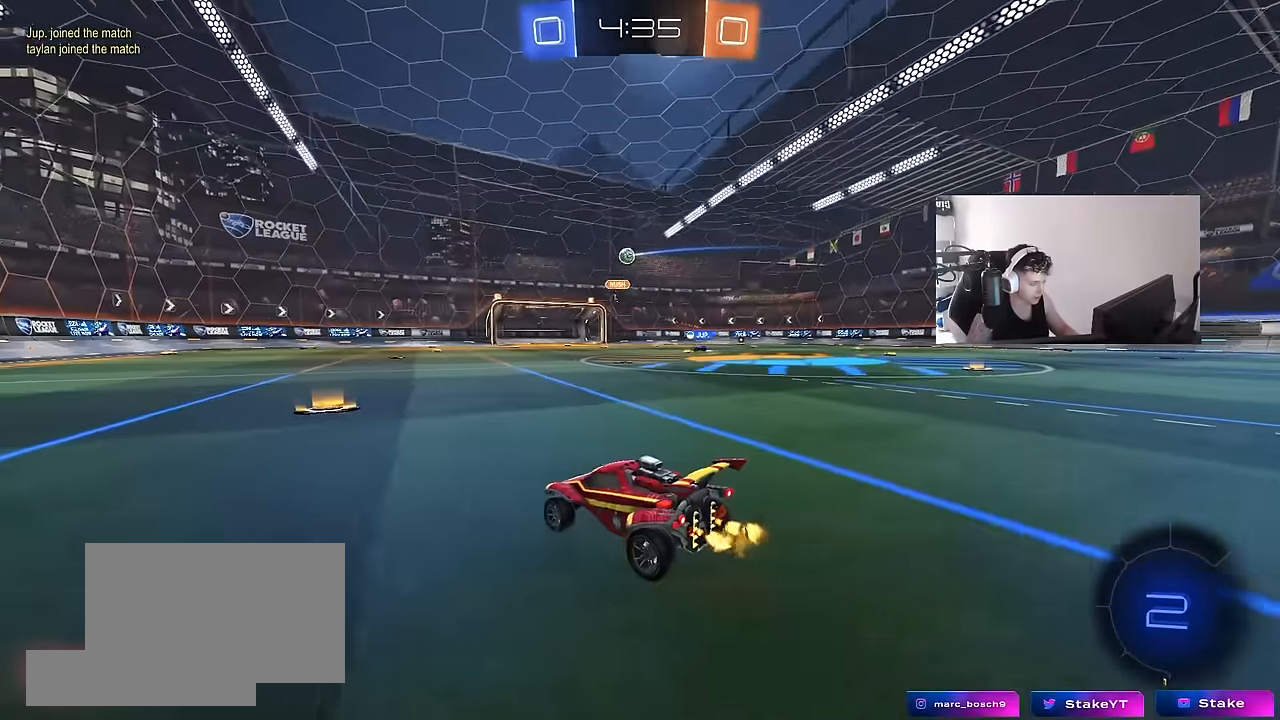
{"keys": ["w"], "mouse": [], "mouse_move": "still", "events": [[300, "d", "down"], [483, "d", "up"]]}
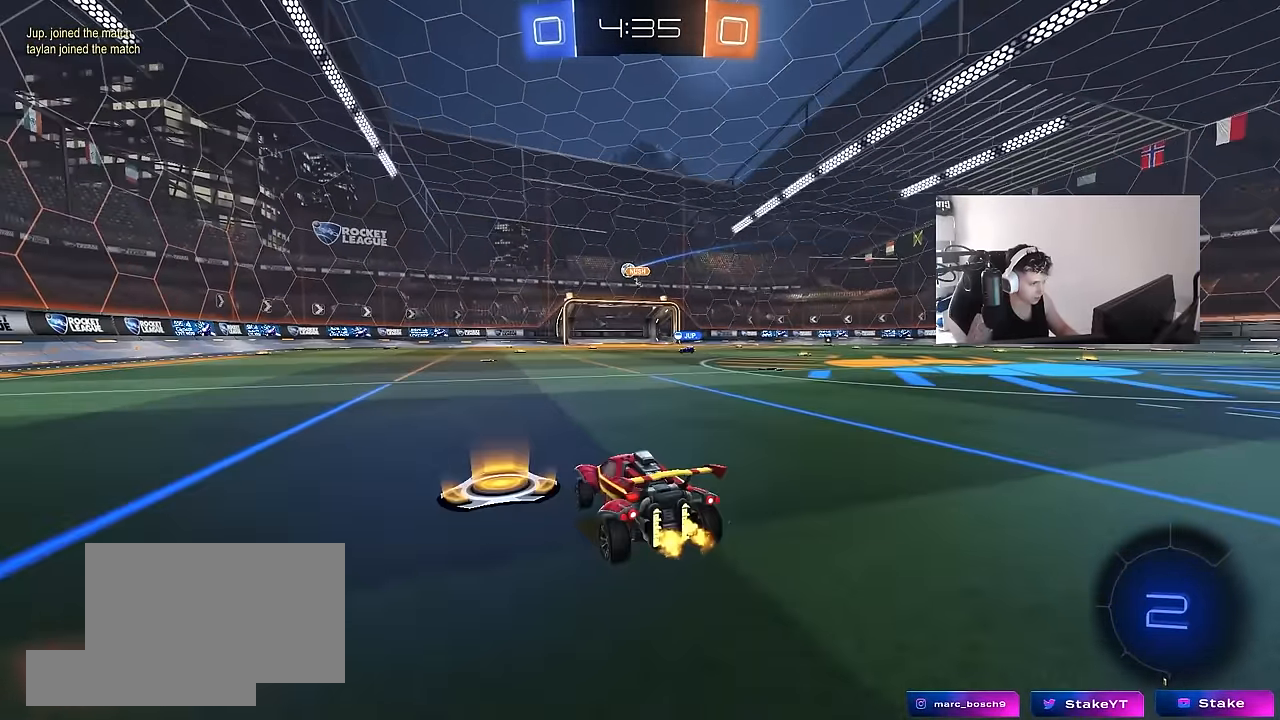
{"keys": ["w"], "mouse": [], "mouse_move": "still", "events": [[266, "d", "down"], [400, "d", "up"]]}
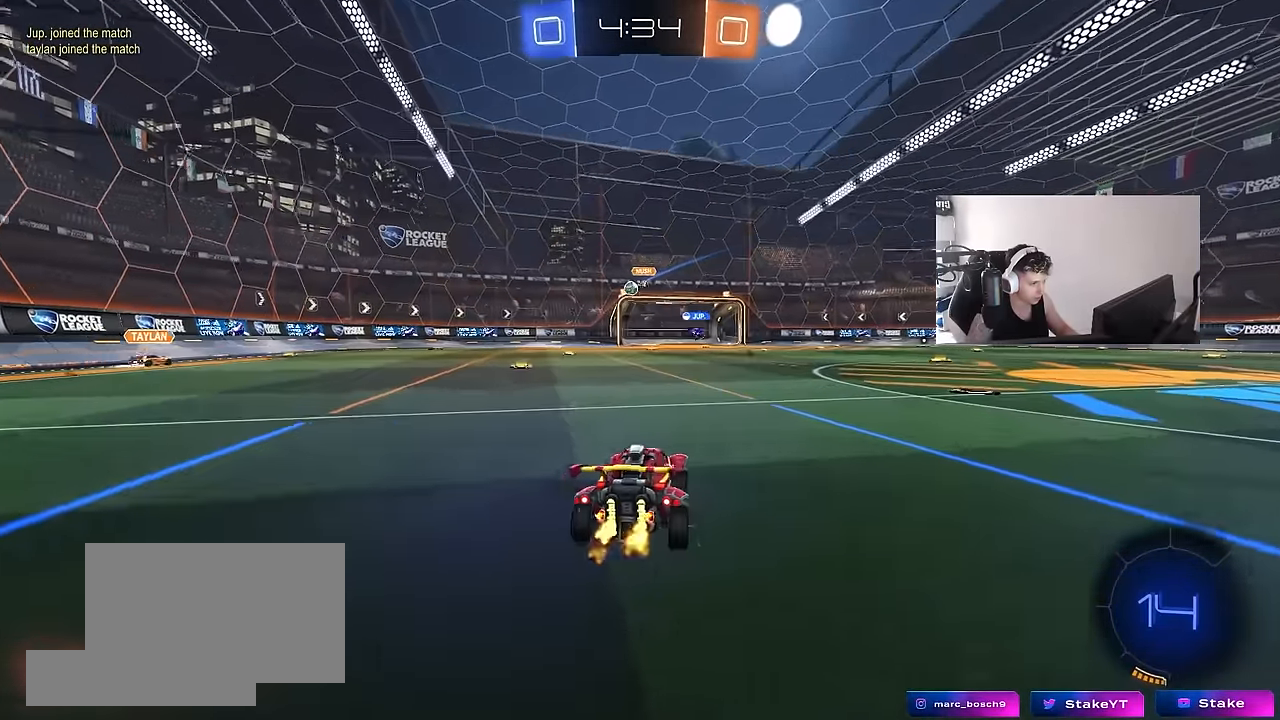
{"keys": ["a", "w"], "mouse": [], "mouse_move": "still", "events": [[100, "d", "down"], [233, "a", "down"], [233, "d", "up"], [333, "shift", "down"], [416, "shift", "up"]]}
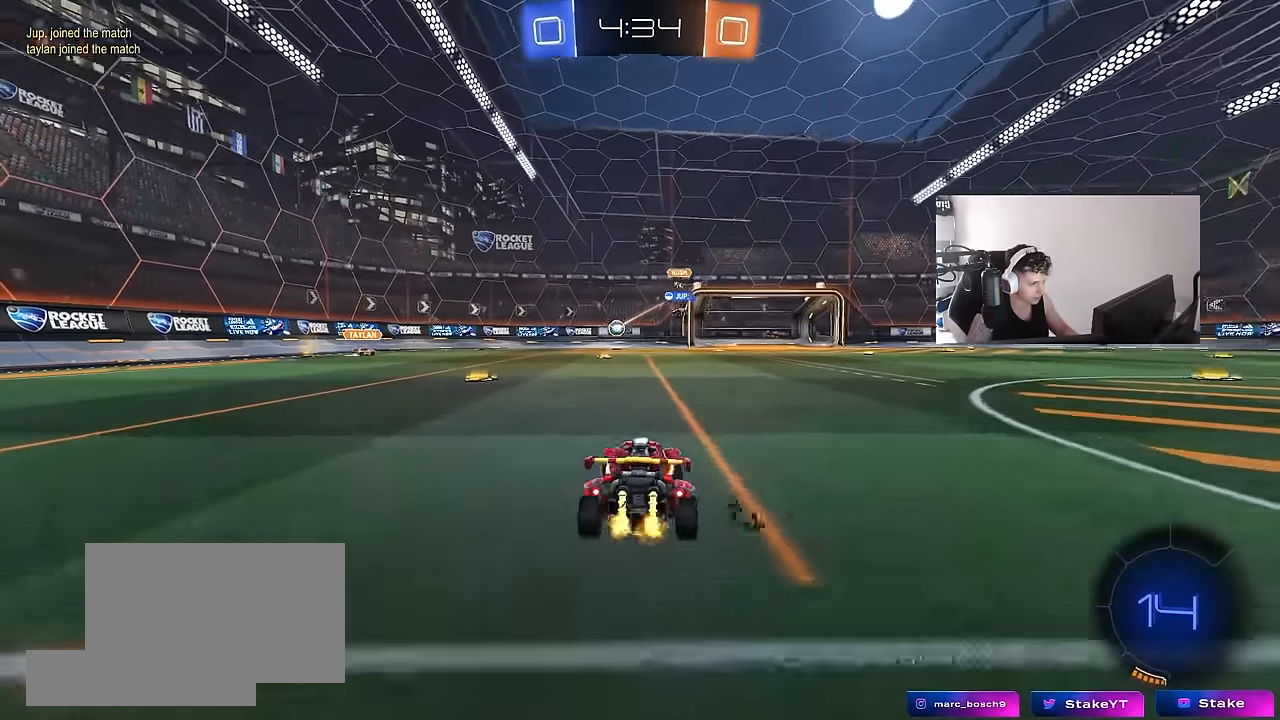
{"keys": ["w"], "mouse": [], "mouse_move": "still", "events": [[66, "a", "up"], [350, "a", "down"], [483, "a", "up"]]}
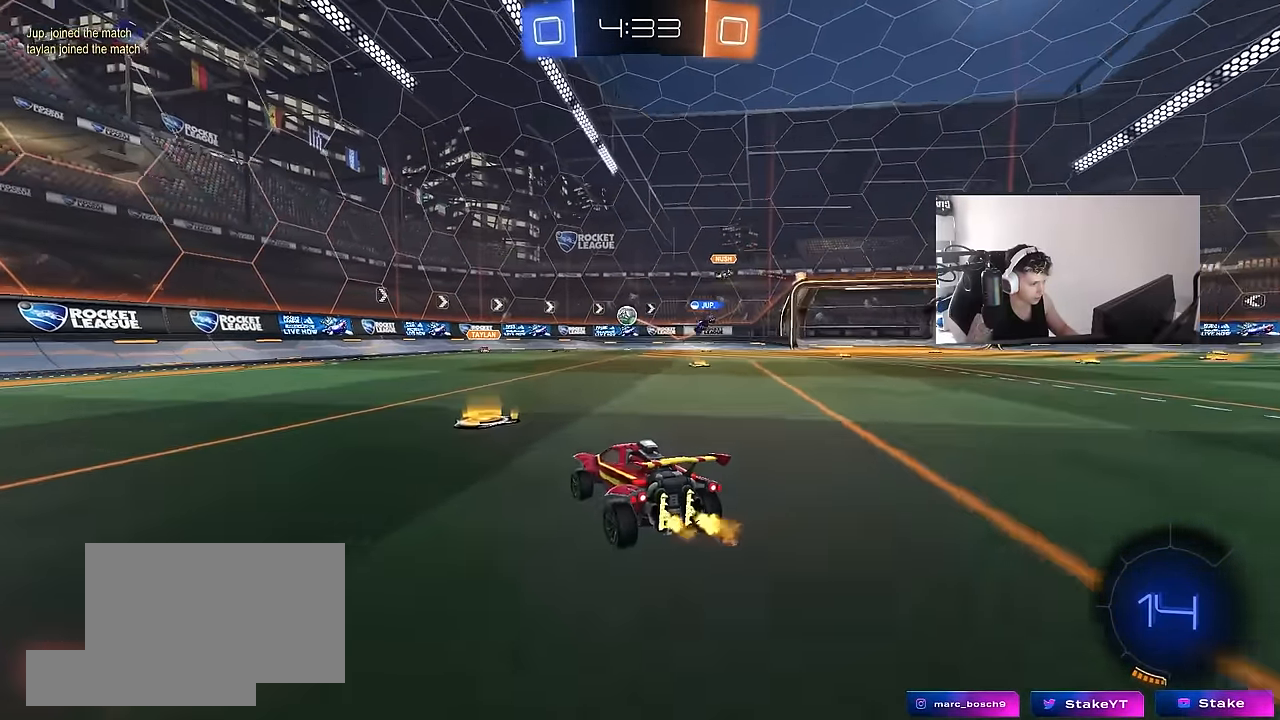
{"keys": ["w"], "mouse": [], "mouse_move": "still", "events": [[116, "a", "down"], [166, "shift", "down"], [266, "shift", "up"], [500, "a", "up"]]}
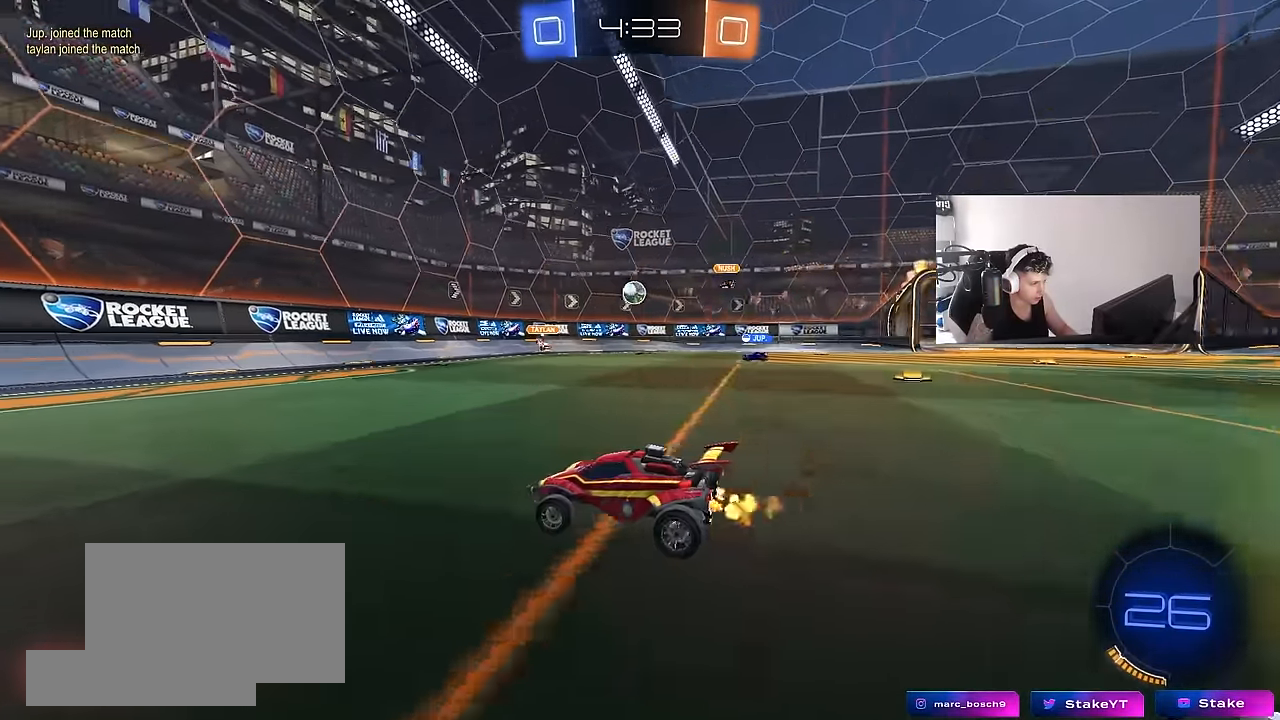
{"keys": ["w"], "mouse": [], "mouse_move": "still", "events": []}
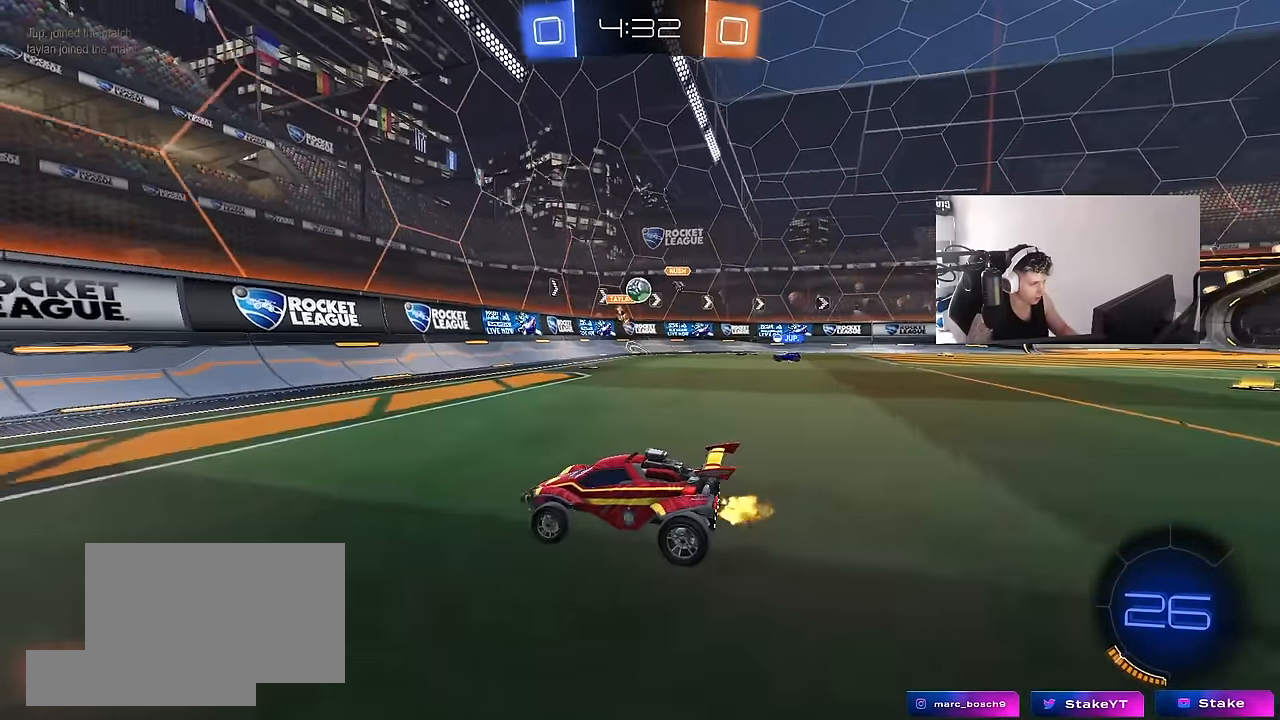
{"keys": ["a", "w"], "mouse": [], "mouse_move": "still", "events": [[150, "a", "down"], [150, "shift", "down"], [300, "shift", "up"]]}
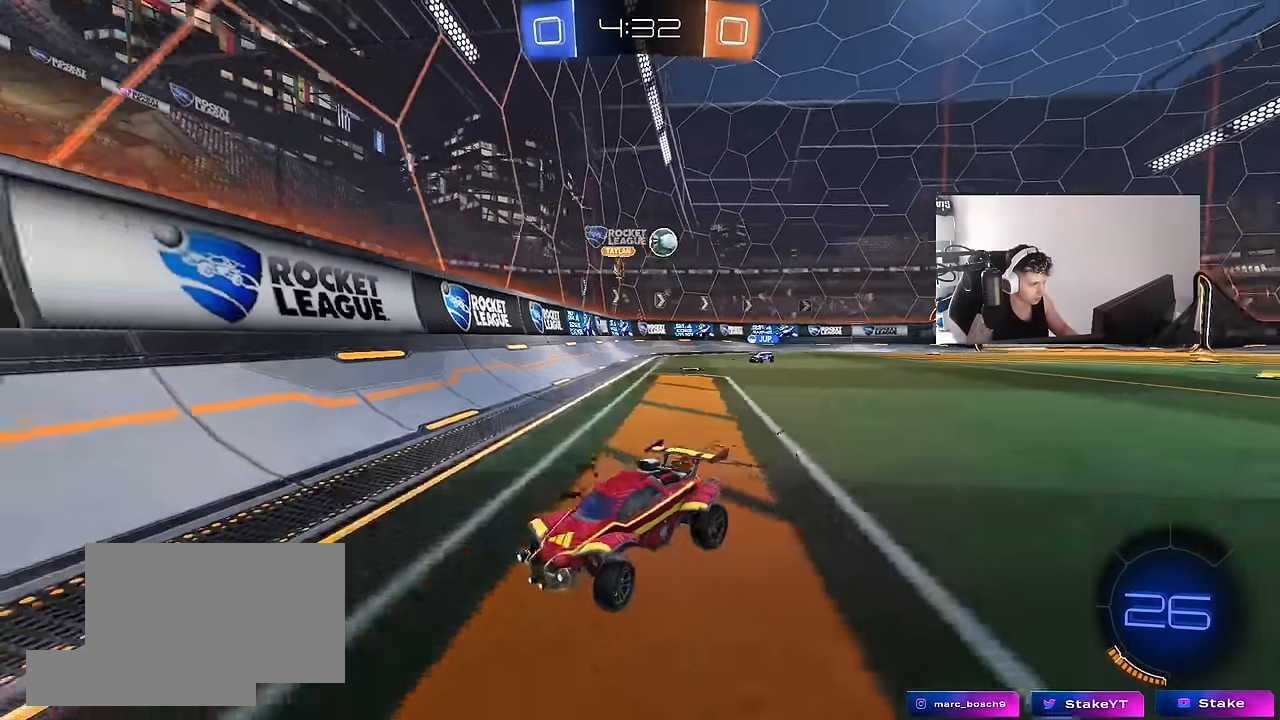
{"keys": ["a", "w"], "mouse": [], "mouse_move": "still", "events": [[33, "a", "up"], [216, "a", "down"], [266, "shift", "down"], [400, "shift", "up"]]}
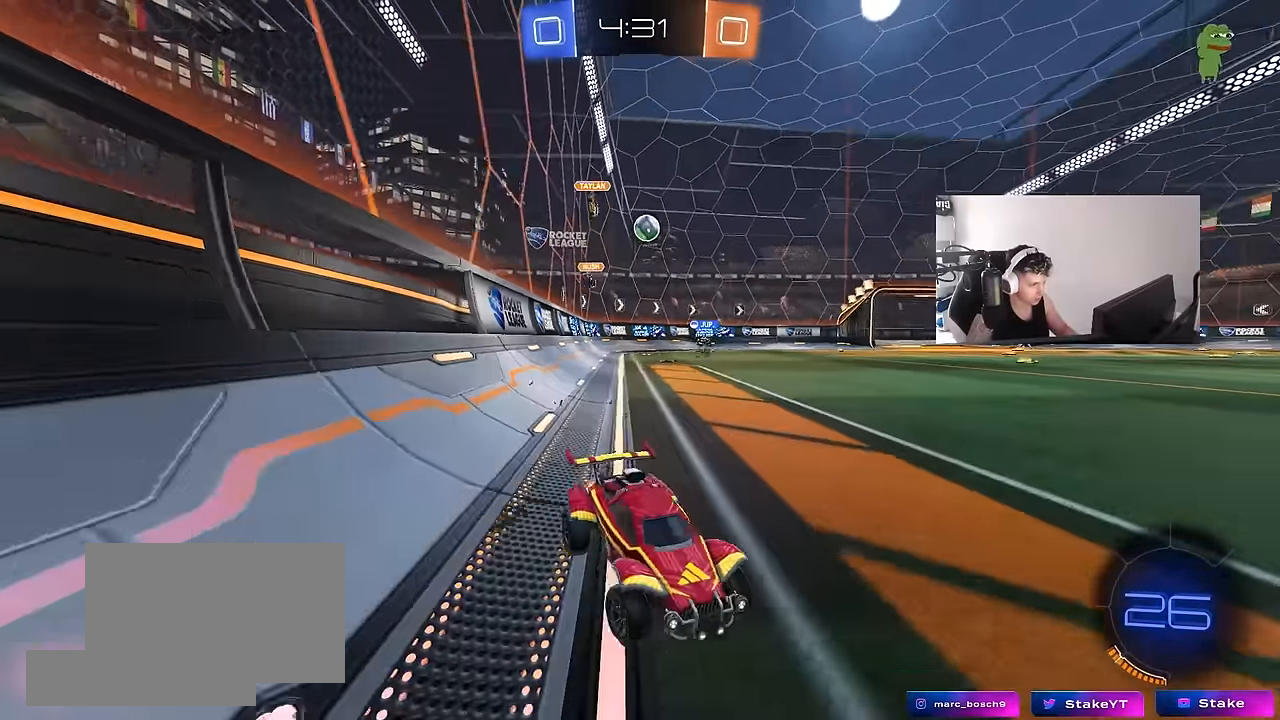
{"keys": ["w"], "mouse": [], "mouse_move": "still", "events": [[100, "shift", "down"], [183, "shift", "up"], [384, "a", "up"]]}
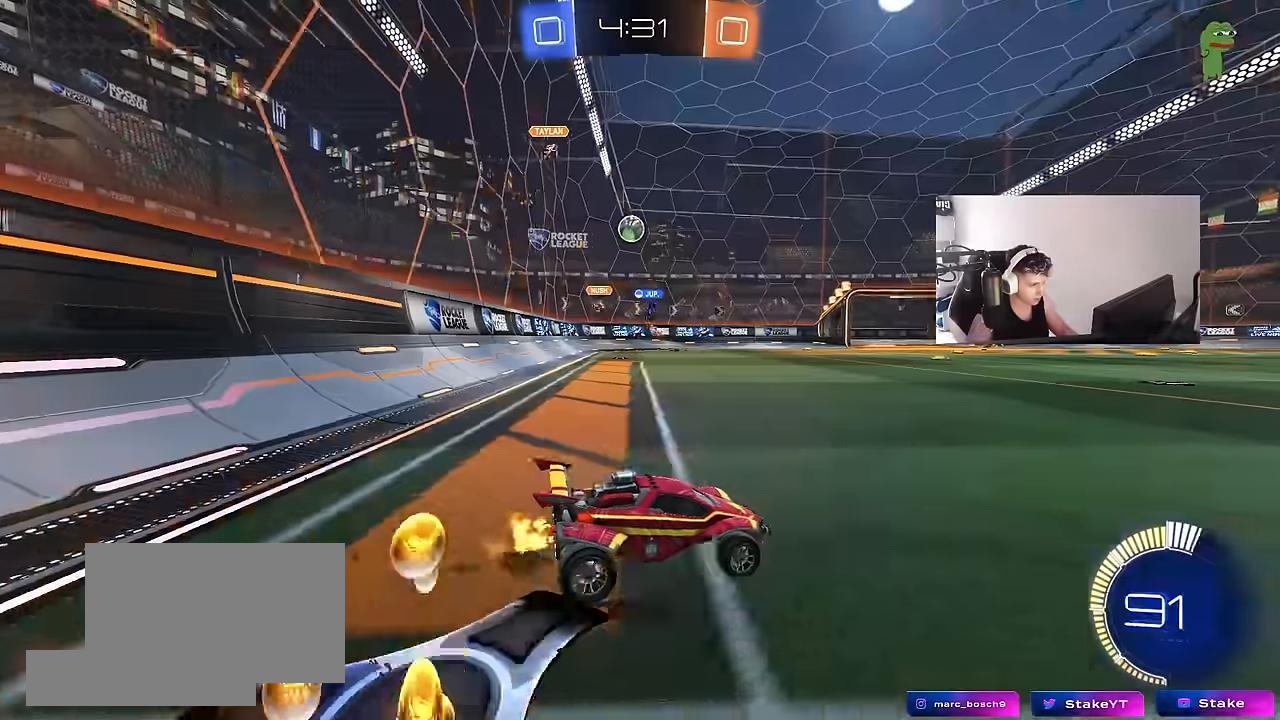
{"keys": ["w"], "mouse": ["left"], "mouse_move": "still", "events": [[67, "a", "down"], [400, "mouse_left", "down"], [434, "a", "up"]]}
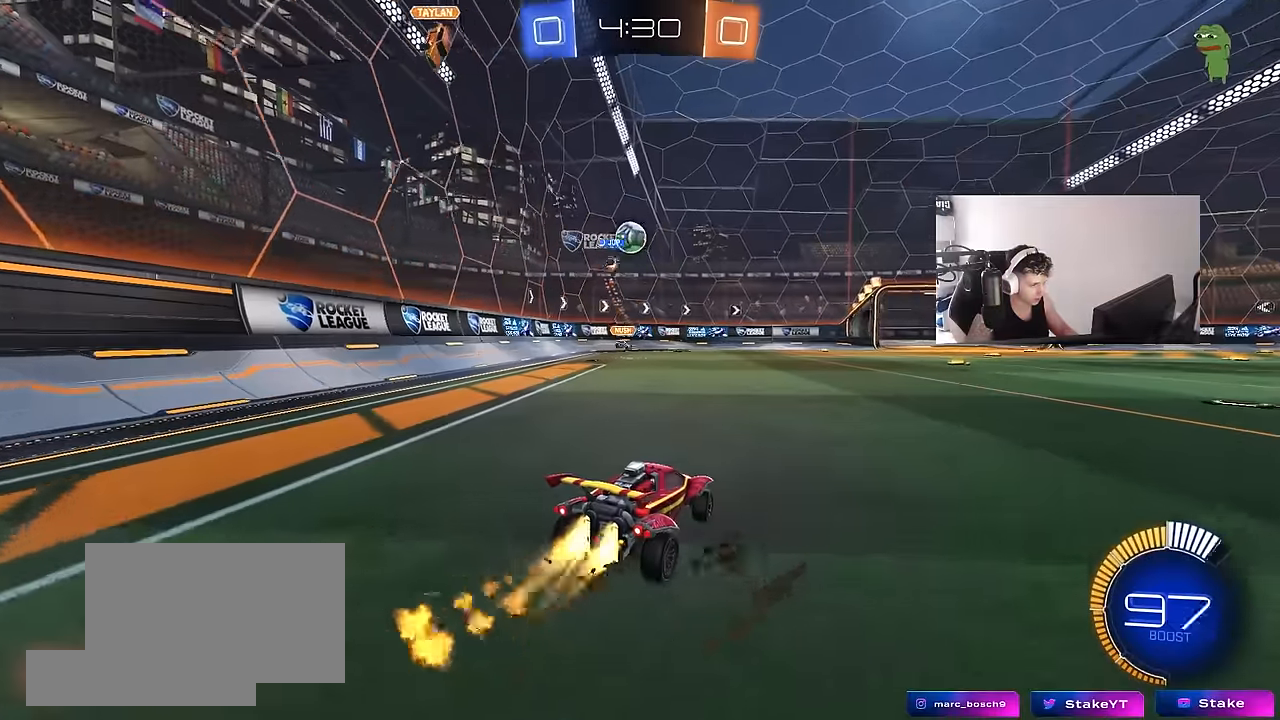
{"keys": ["a"], "mouse": ["left", "right"], "mouse_move": "still", "events": [[117, "d", "down"], [217, "d", "up"], [450, "a", "down"], [500, "mouse_right", "down"], [500, "w", "up"]]}
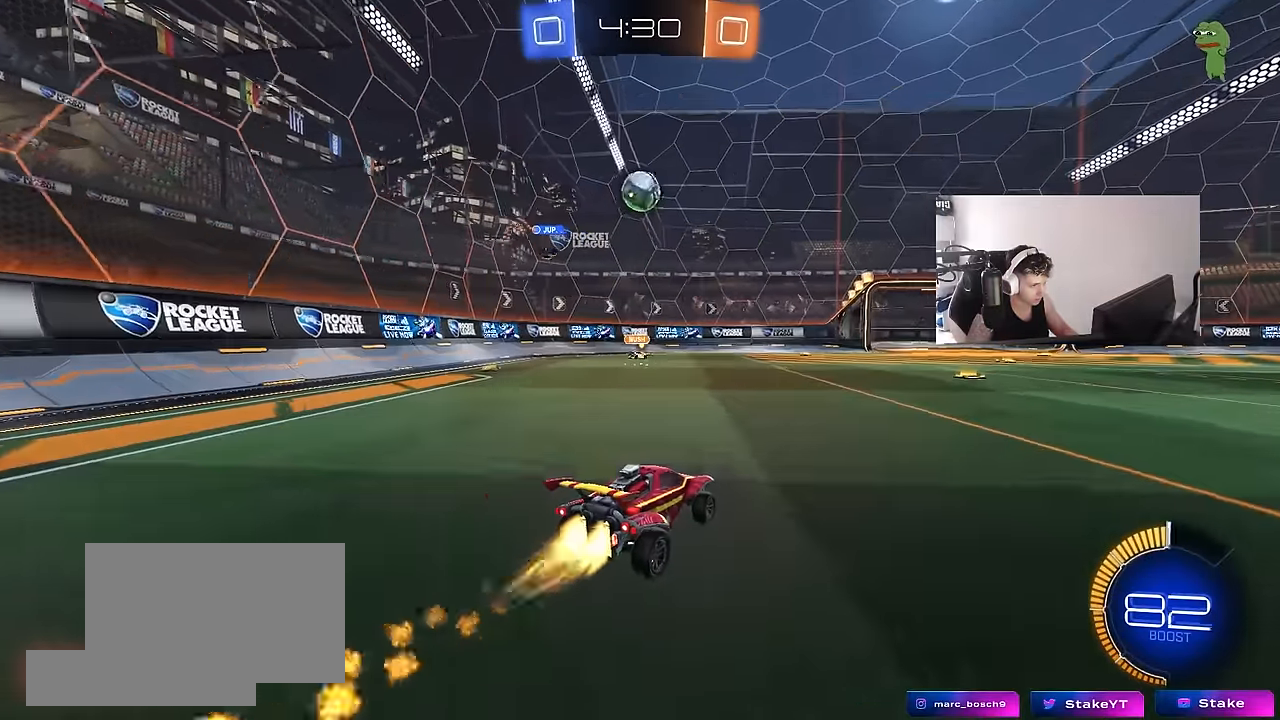
{"keys": ["shift"], "mouse": [], "mouse_move": "up", "events": [[100, "a", "up"], [100, "d", "down"], [100, "s", "down"], [234, "d", "up"], [234, "mouse_right", "up"], [234, "s", "up"], [284, "mouse_right", "down"], [334, "s", "down"], [384, "d", "down"], [417, "d", "up"], [417, "mouse_left", "up"], [467, "mouse_right", "up"], [467, "s", "up"], [467, "shift", "down"]]}
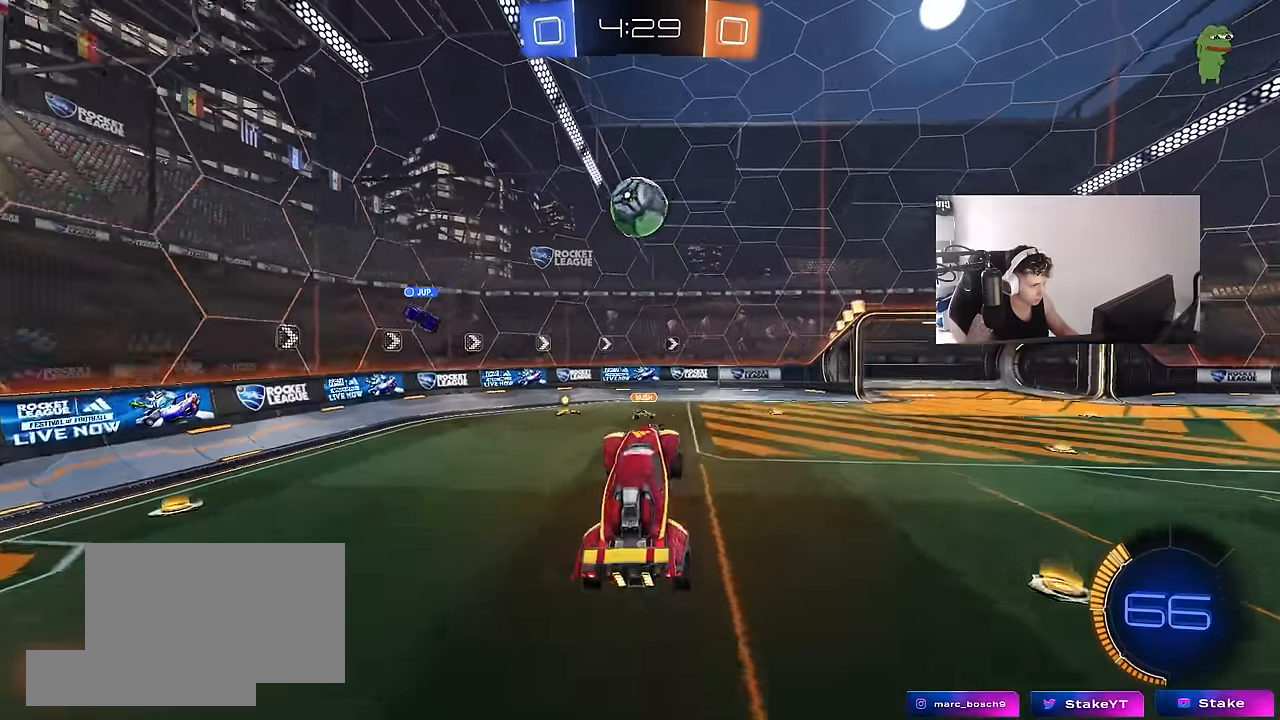
{"keys": ["d"], "mouse": ["left"], "mouse_move": "still", "events": [[17, "a", "down"], [17, "mouse_left", "down"], [17, "shift", "up"], [117, "a", "up"], [250, "a", "down"], [250, "s", "down"], [300, "s", "up"], [350, "s", "down"], [400, "a", "up"], [434, "d", "down"], [434, "s", "up"]]}
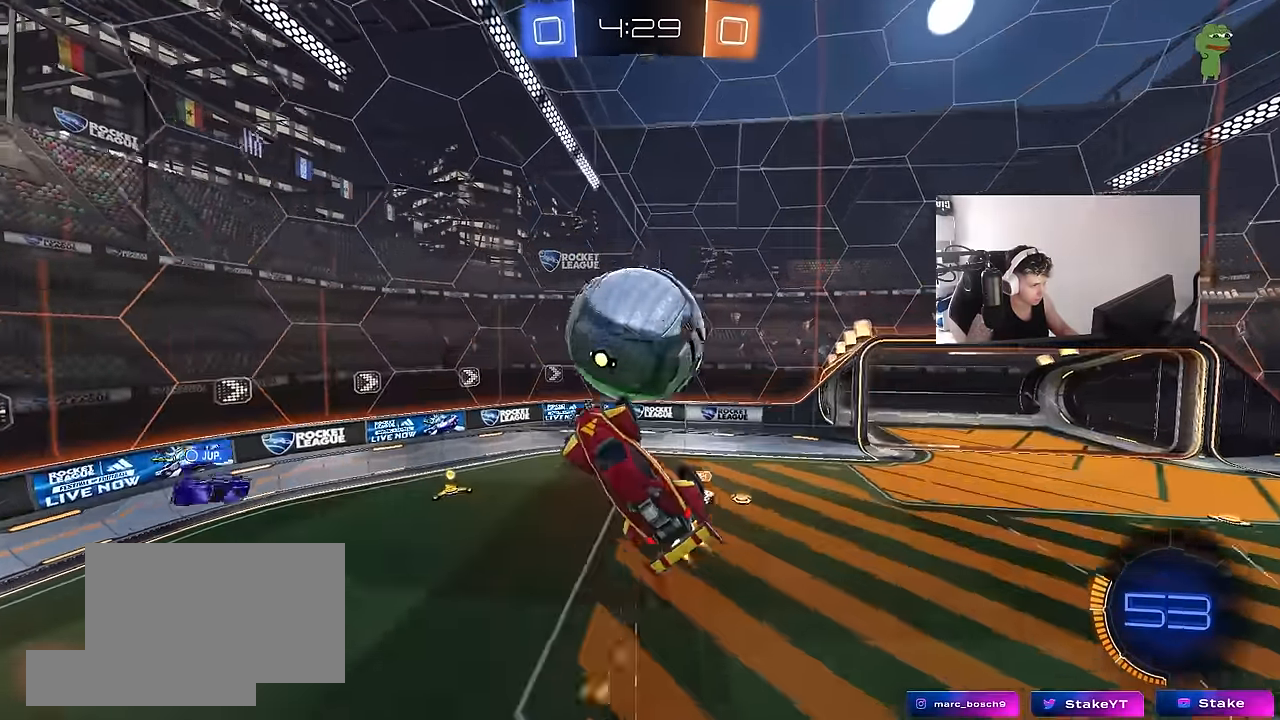
{"keys": ["a", "s", "shift"], "mouse": ["left"], "mouse_move": "still", "events": [[34, "w", "down"], [84, "d", "up"], [117, "a", "down"], [267, "shift", "down"], [367, "w", "up"], [500, "s", "down"]]}
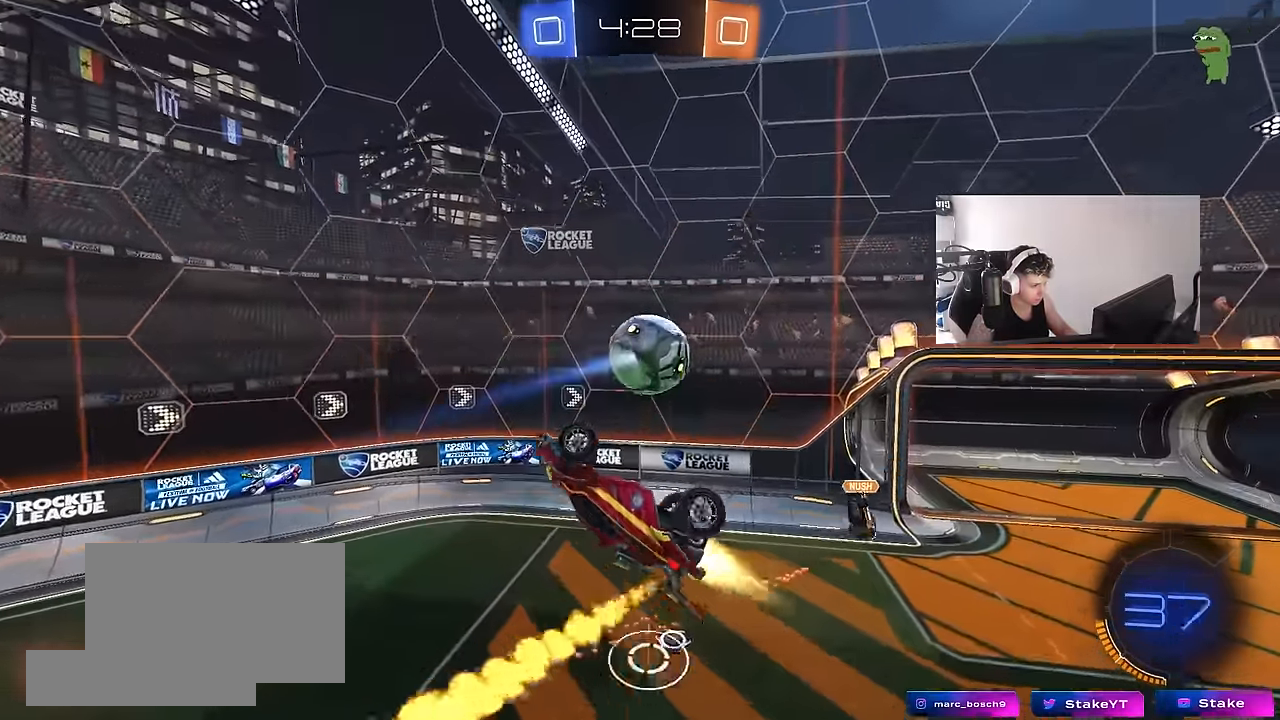
{"keys": ["a", "s"], "mouse": [], "mouse_move": "still", "events": [[50, "shift", "up"], [100, "d", "down"], [184, "d", "up"], [234, "s", "up"], [284, "d", "down"], [284, "s", "down"], [284, "shift", "down"], [334, "a", "up"], [334, "shift", "up"], [417, "a", "down"], [417, "d", "up"], [467, "mouse_left", "up"]]}
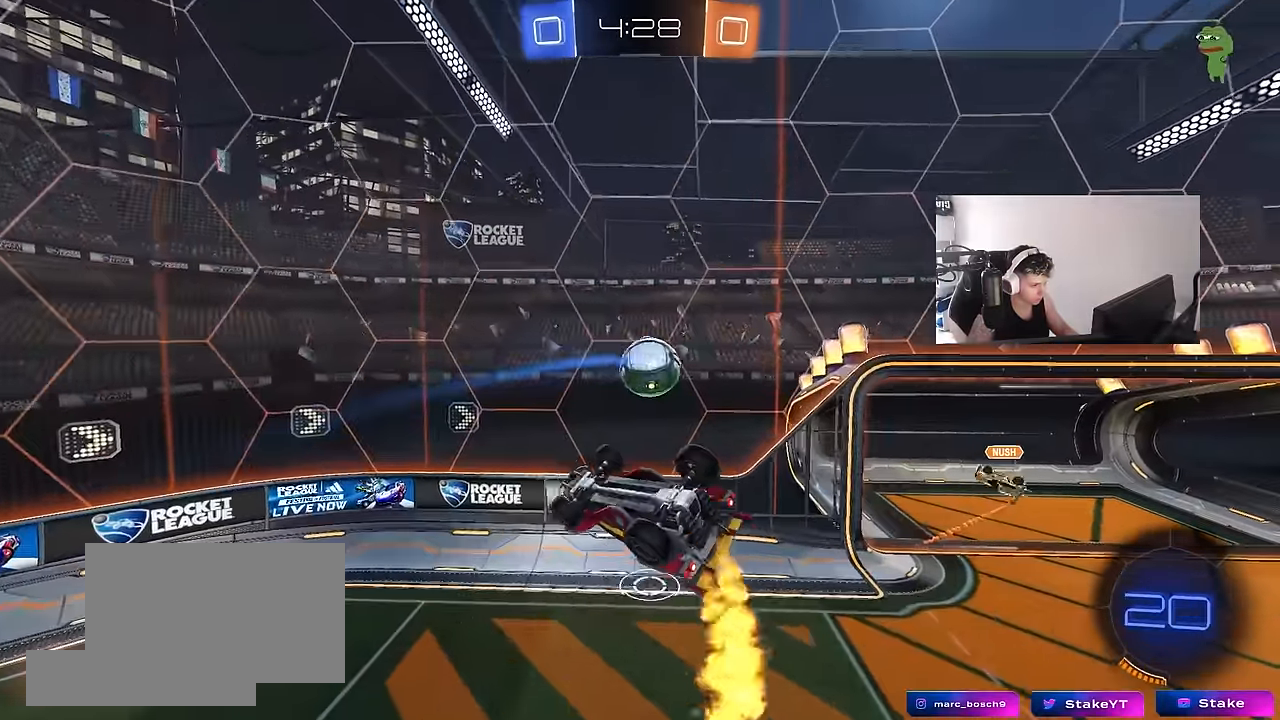
{"keys": ["a", "shift", "w"], "mouse": ["right"], "mouse_move": "left", "events": [[67, "shift", "down"], [167, "mouse_left", "down"], [167, "s", "up"], [200, "mouse_left", "up"], [384, "w", "down"], [417, "mouse_right", "down"]]}
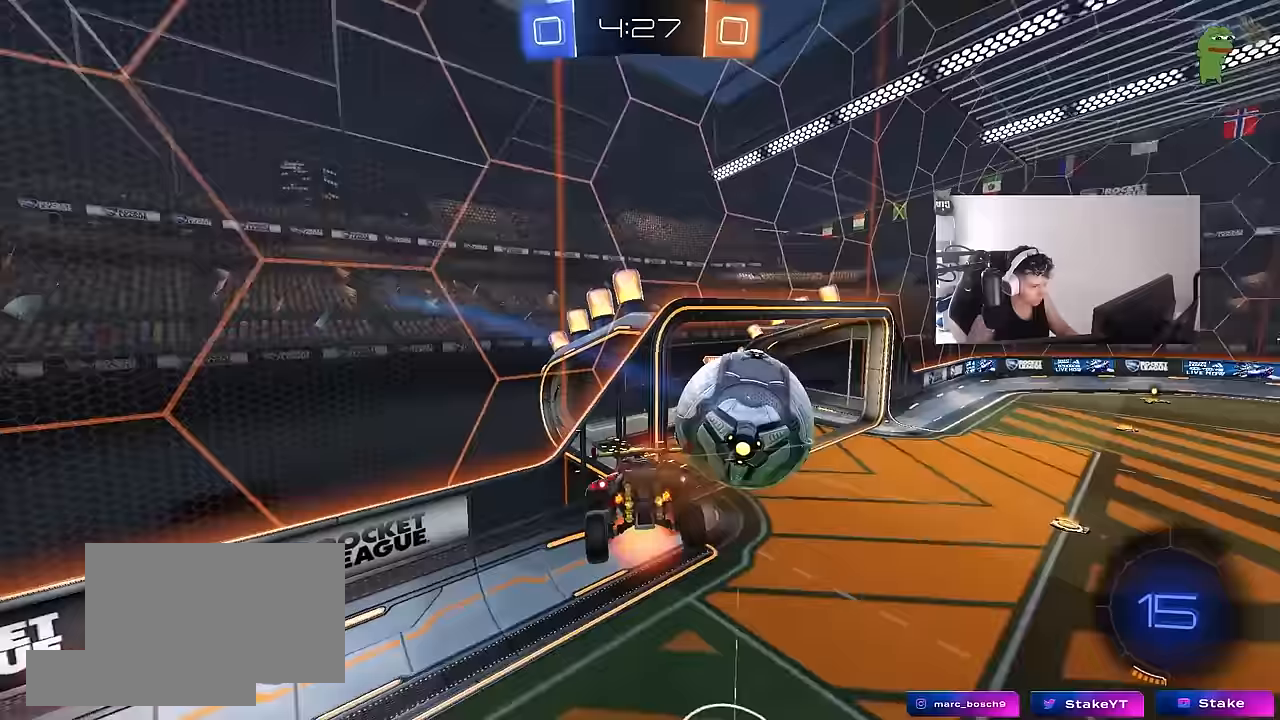
{"keys": ["a", "shift"], "mouse": [], "mouse_move": "still", "events": [[83, "mouse_right", "up"], [83, "s", "down"], [133, "w", "up"], [400, "s", "up"]]}
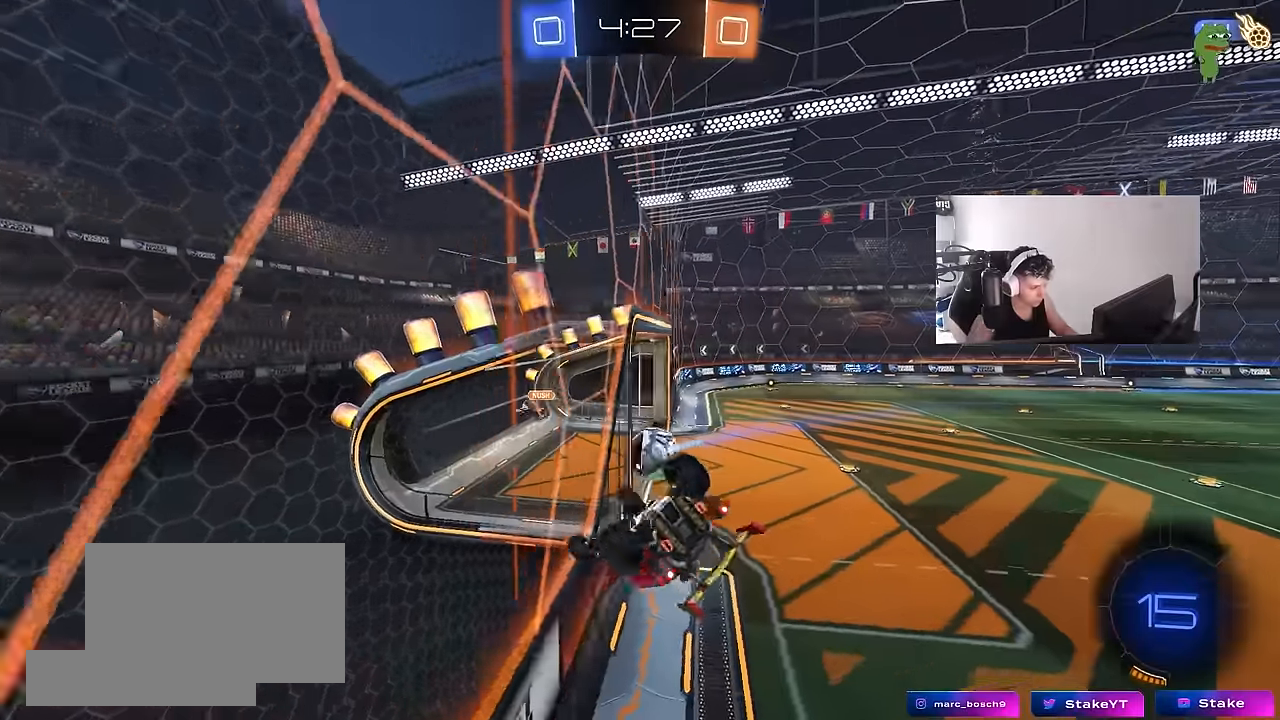
{"keys": [], "mouse": [], "mouse_move": "still", "events": [[50, "s", "down"], [133, "mouse_right", "down"], [183, "shift", "up"], [233, "a", "up"], [233, "s", "up"], [333, "mouse_right", "up"]]}
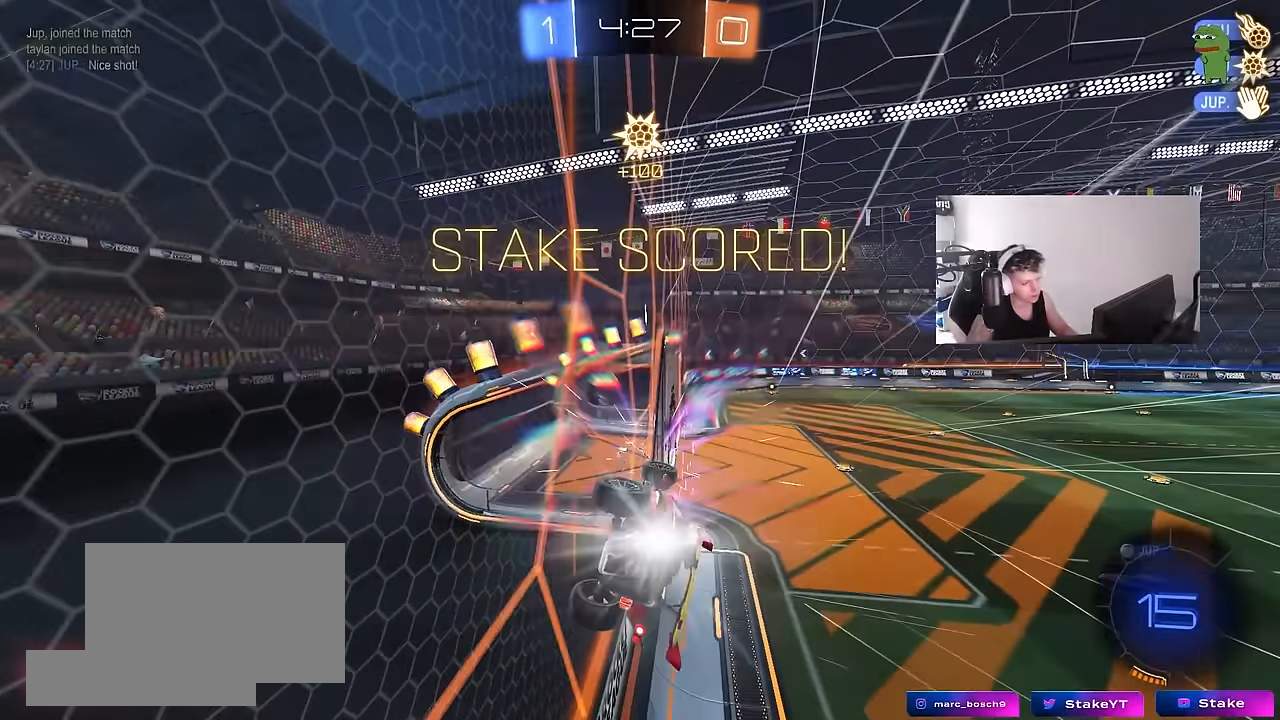
{"keys": [], "mouse": [], "mouse_move": "still", "events": []}
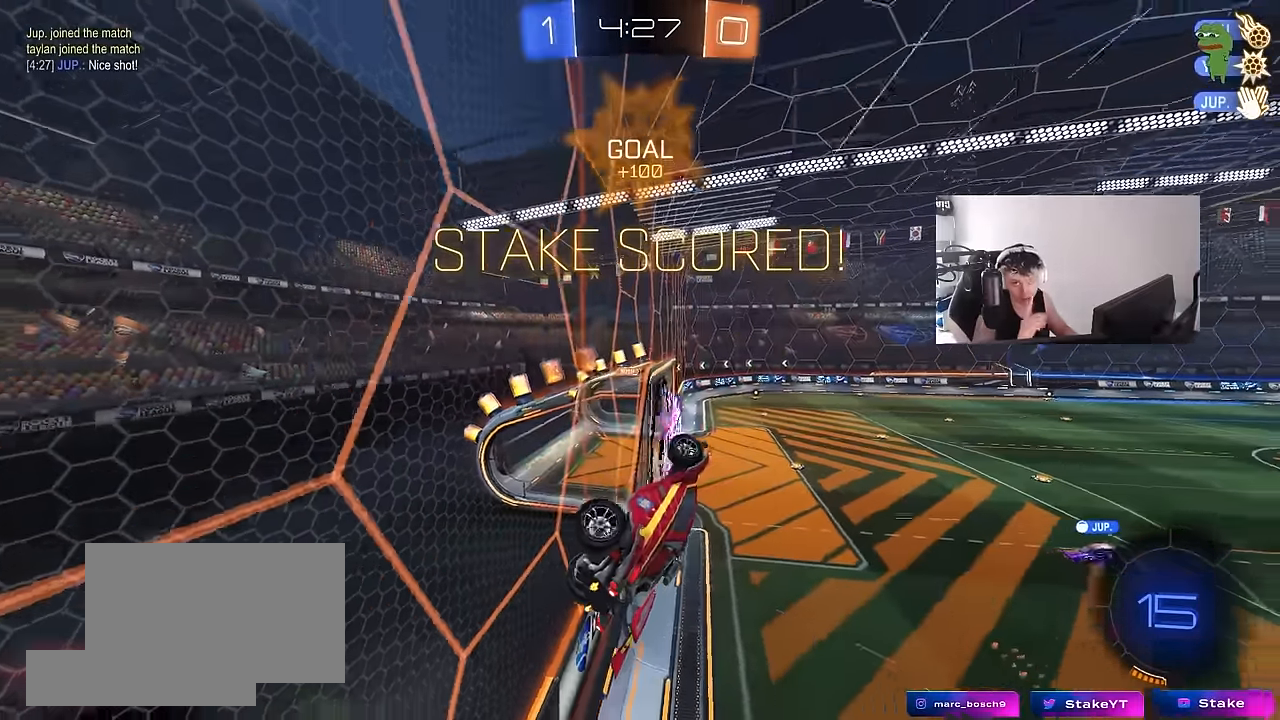
{"keys": ["a", "shift", "w"], "mouse": [], "mouse_move": "still", "events": [[317, "a", "down"], [317, "shift", "down"], [317, "w", "down"]]}
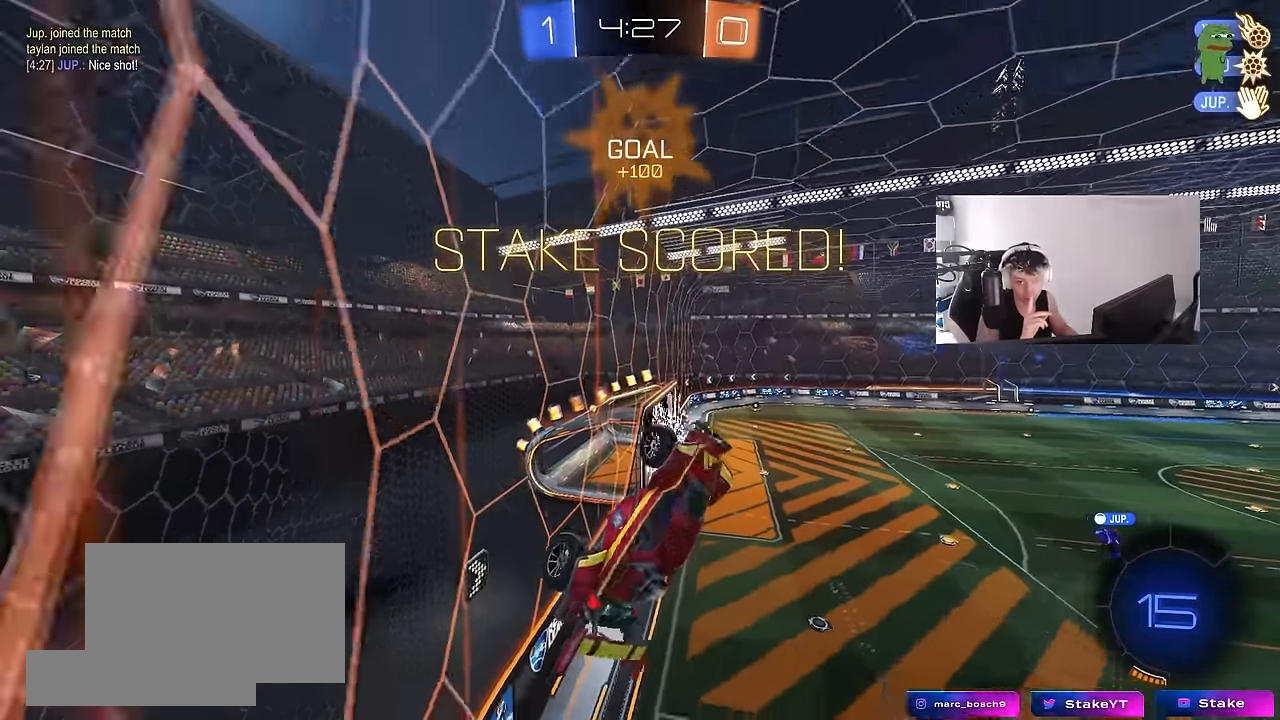
{"keys": [], "mouse": [], "mouse_move": "still", "events": [[233, "w", "up"], [383, "shift", "up"], [417, "a", "up"]]}
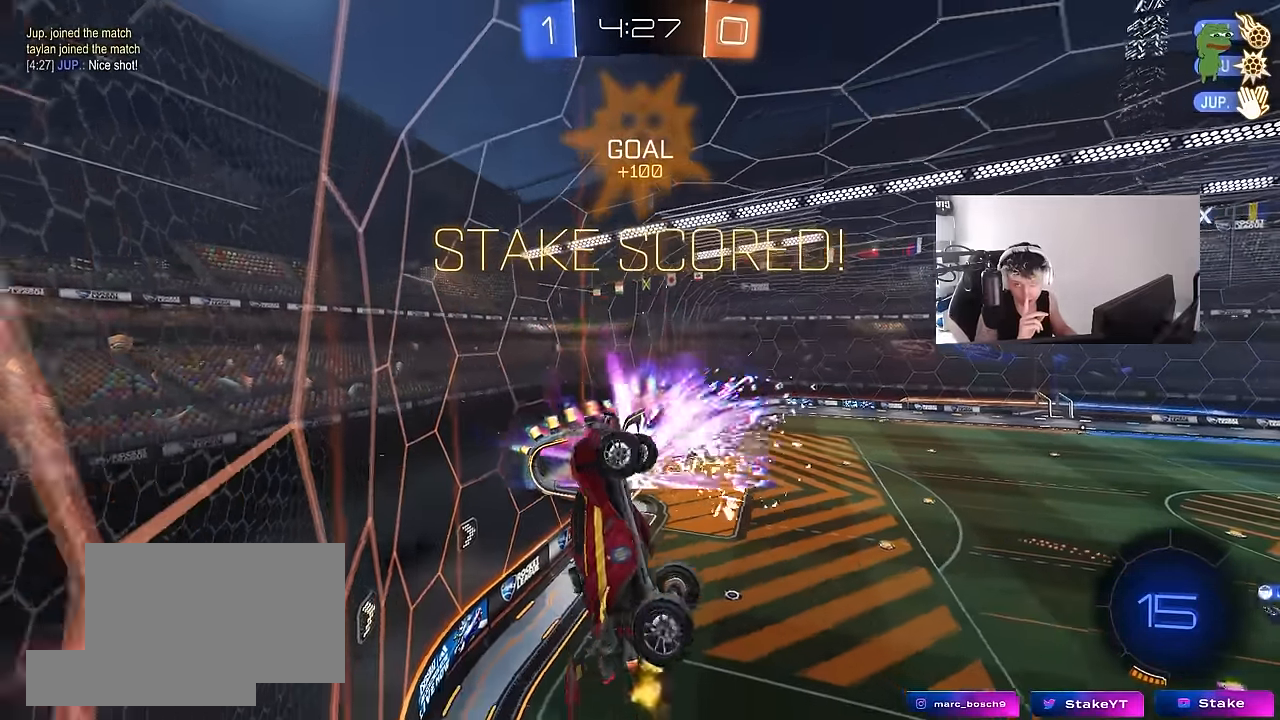
{"keys": [], "mouse": [], "mouse_move": "still", "events": [[117, "2", "down"], [200, "2", "up"], [250, "2", "down"], [350, "2", "up"]]}